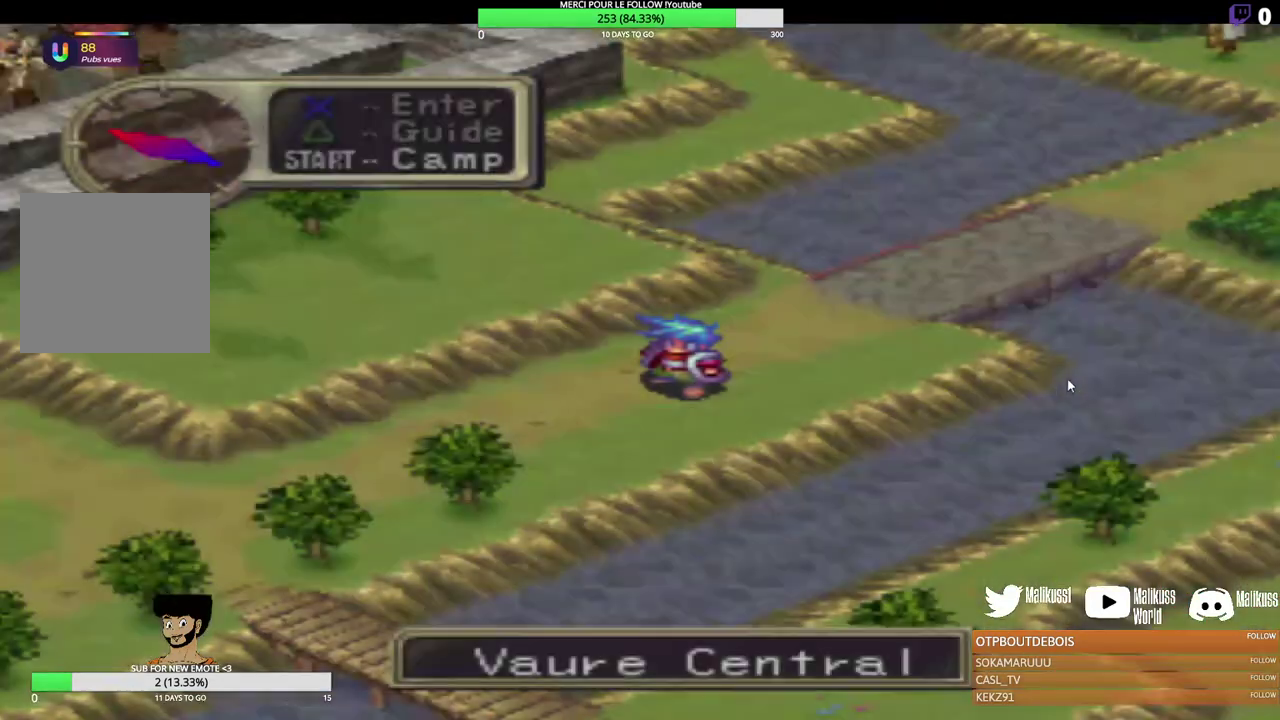
Gameplay with a controller (Xbox layout); each line is a JSON object with the inputs held at the frame after it (dt_ms = milliseconds from this image to that frame). "events" lists button and stick changes between this image and that frame as [ms after this image, input, new state], when the widget could be followed in between. Not read: R3 right_stick.
{"dt_ms": 300, "buttons": [], "left_stick": "down-left", "events": []}
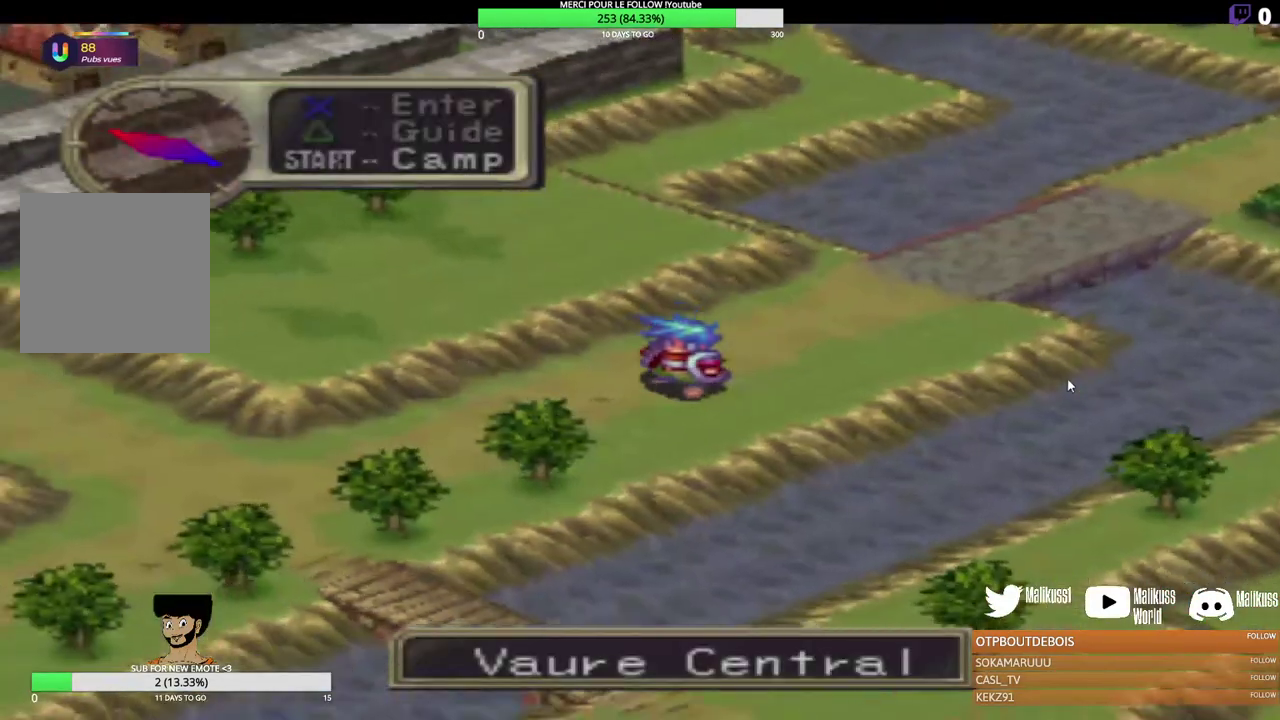
{"dt_ms": 300, "buttons": [], "left_stick": "down-left", "events": []}
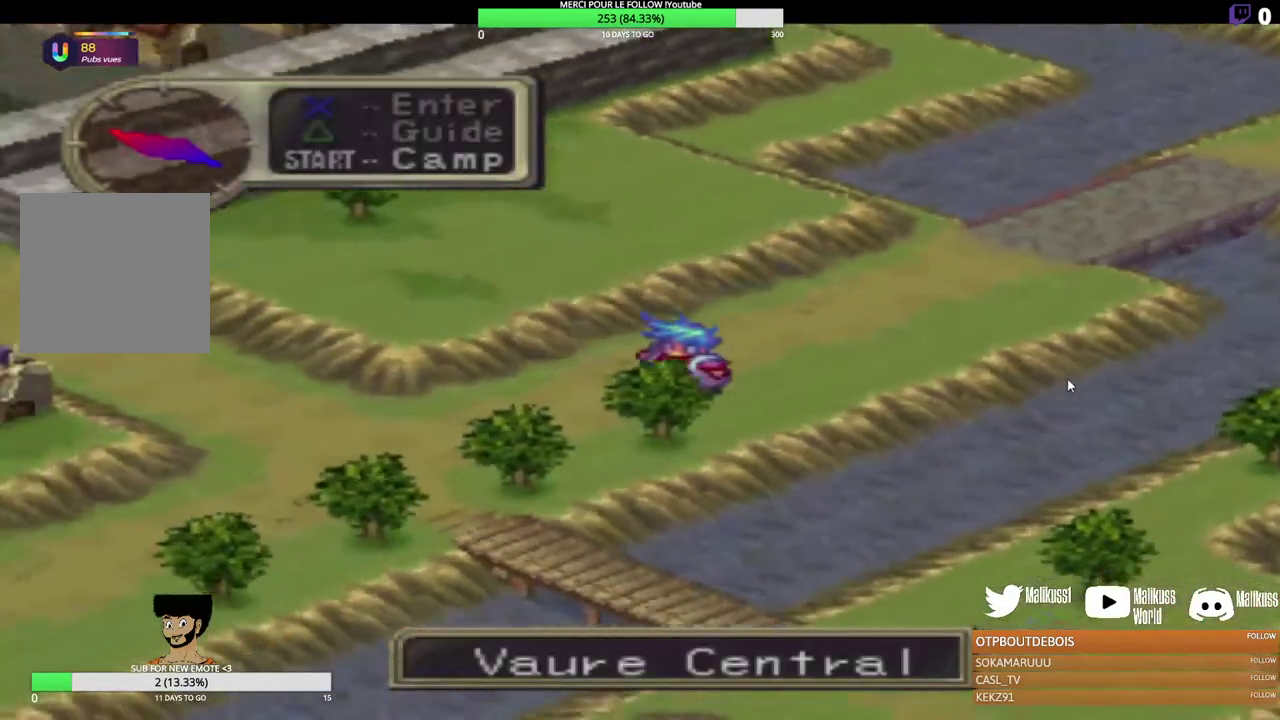
{"dt_ms": 300, "buttons": [], "left_stick": "up-left", "events": [[33, "left_stick", "left"], [200, "left_stick", "up-left"]]}
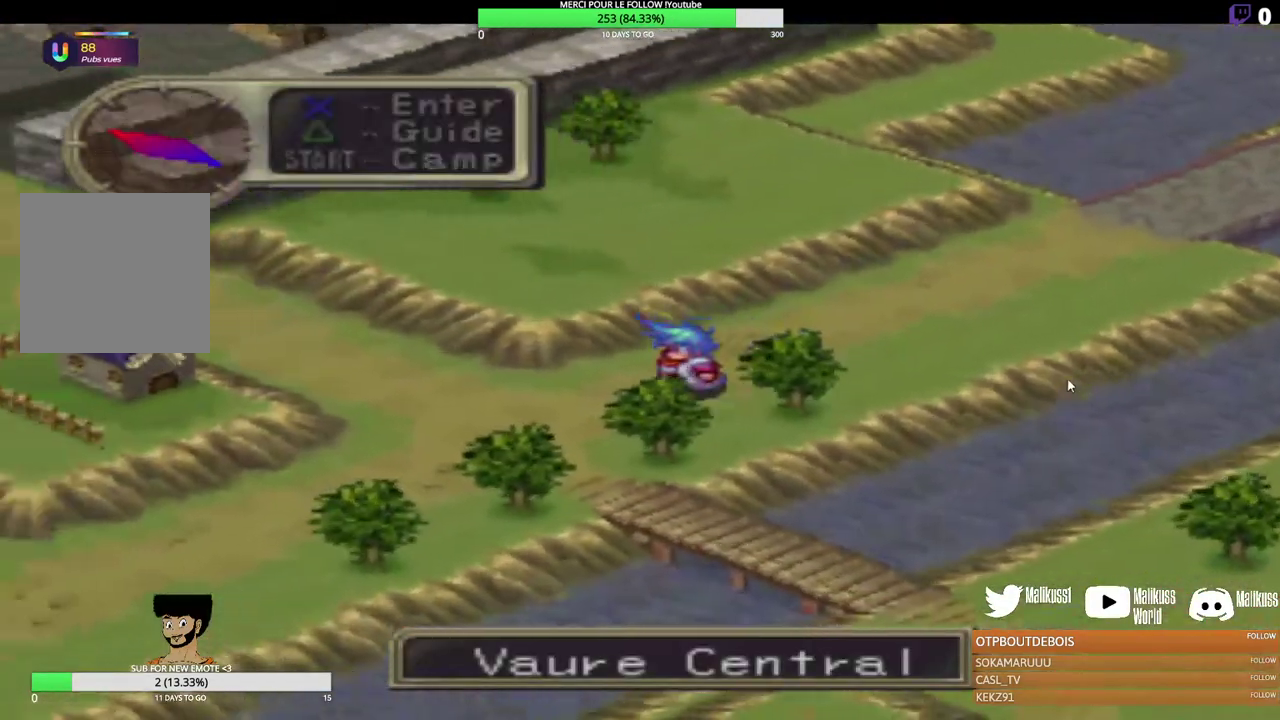
{"dt_ms": 300, "buttons": [], "left_stick": "left", "events": [[33, "left_stick", "left"]]}
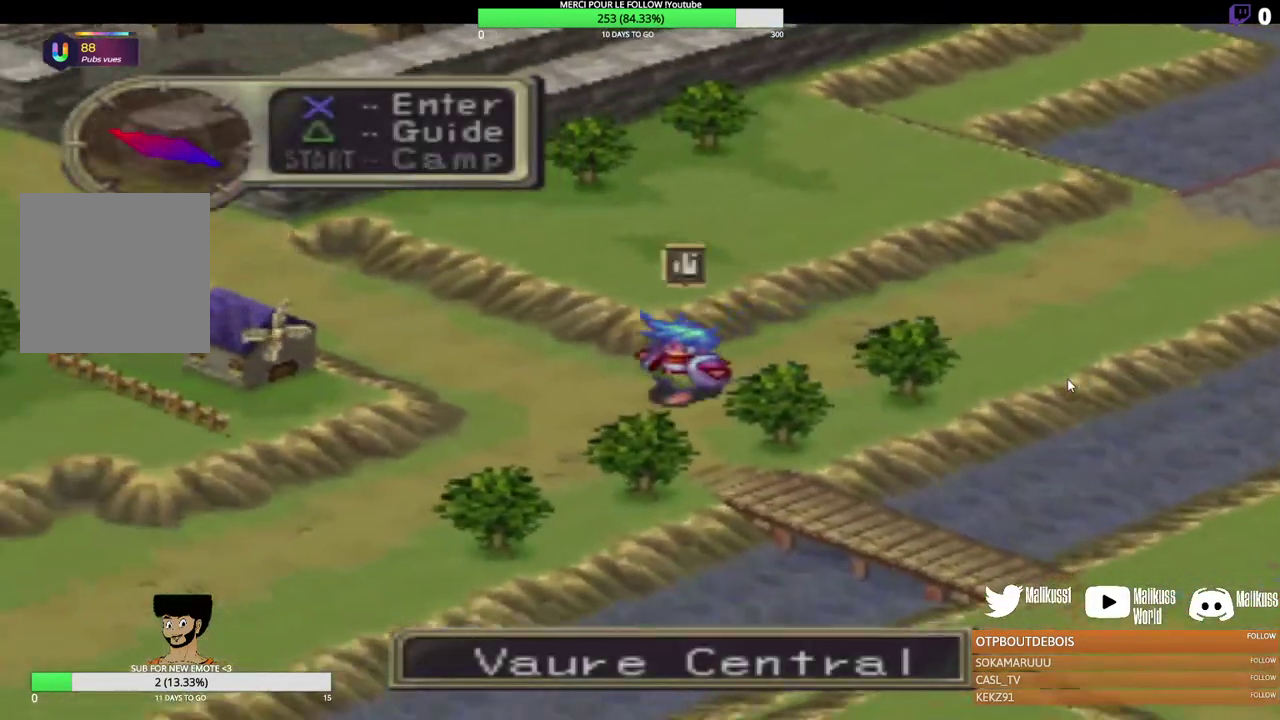
{"dt_ms": 200, "buttons": [], "left_stick": "up-left", "events": [[67, "left_stick", "up-left"]]}
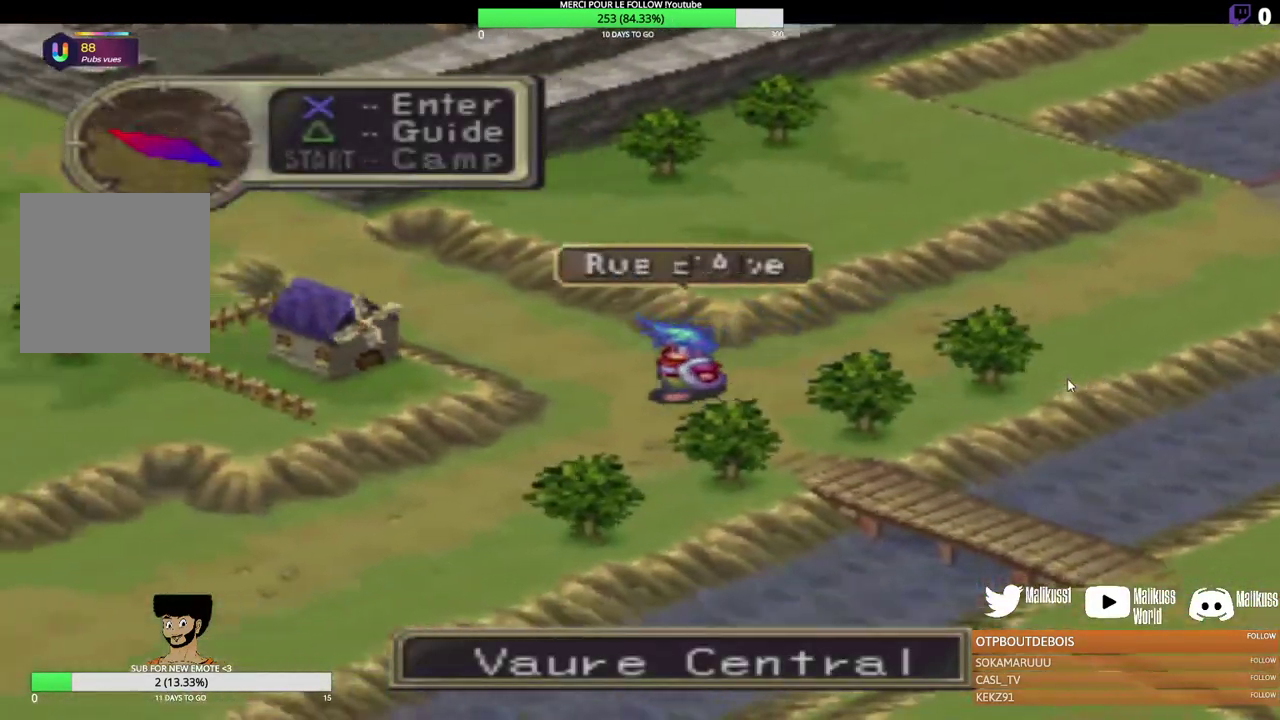
{"dt_ms": 300, "buttons": [], "left_stick": "up-left", "events": []}
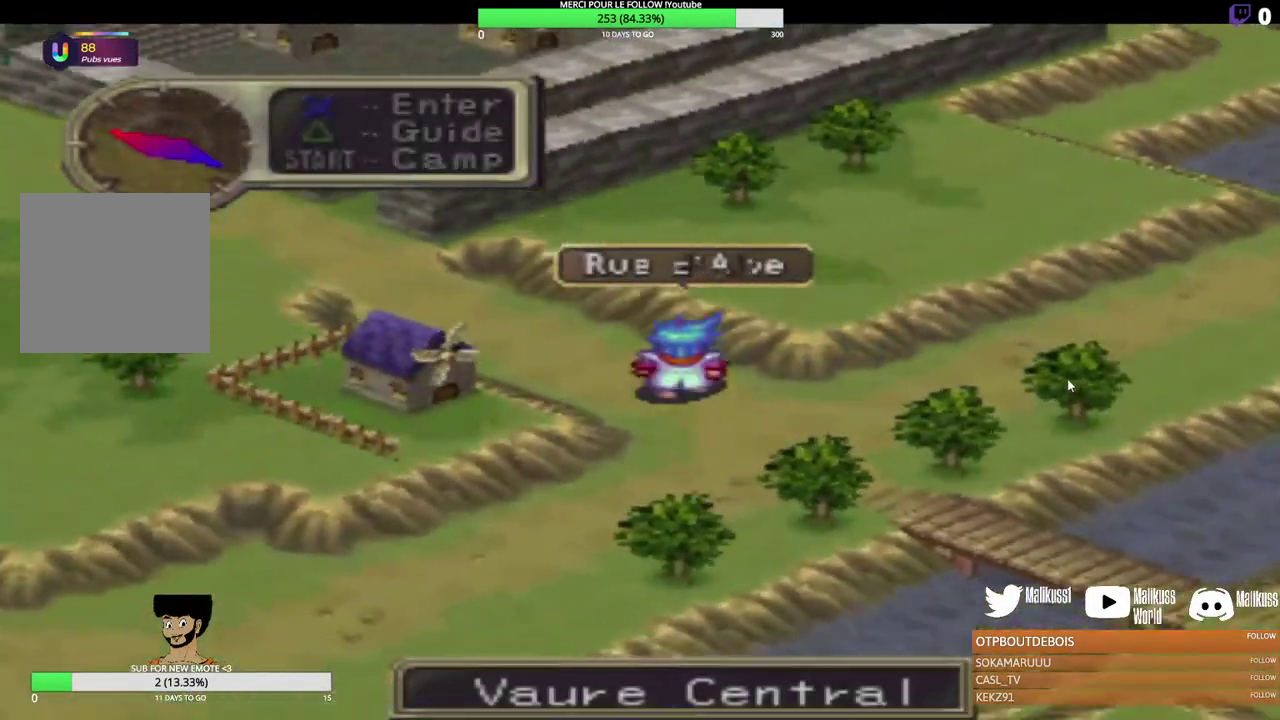
{"dt_ms": 500, "buttons": [], "left_stick": "up-left", "events": []}
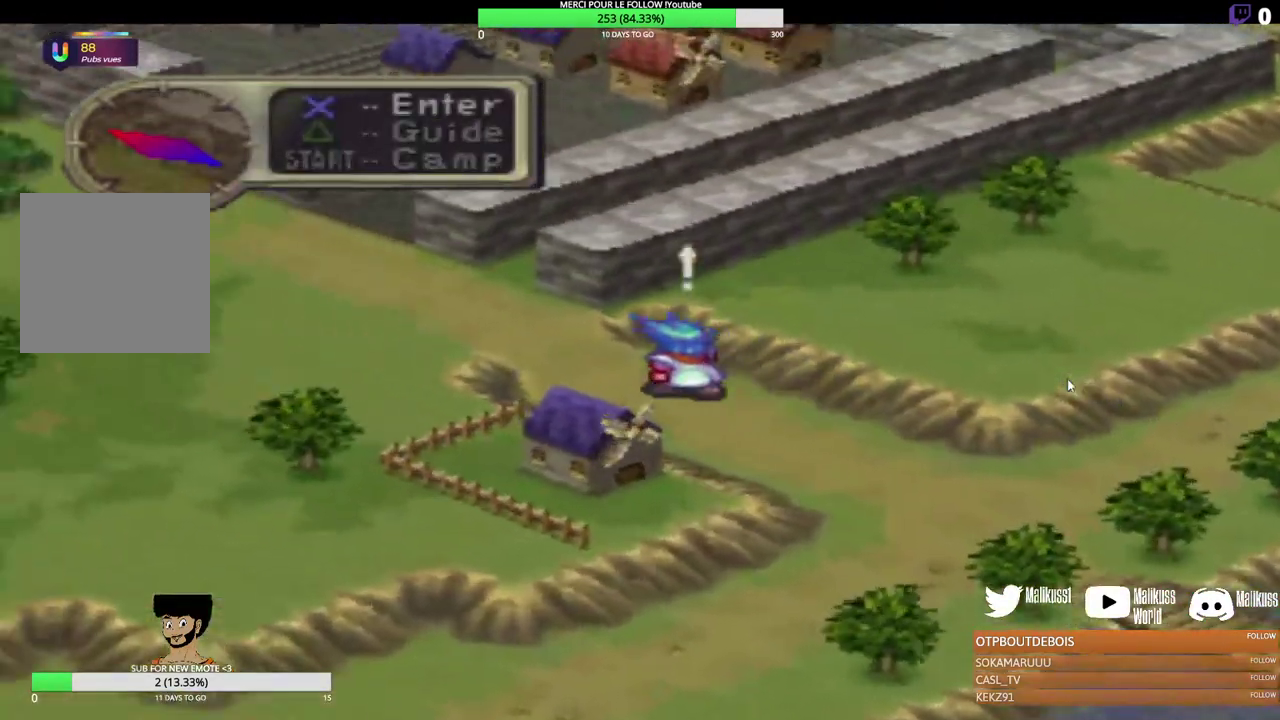
{"dt_ms": 300, "buttons": [], "left_stick": "up-left", "events": []}
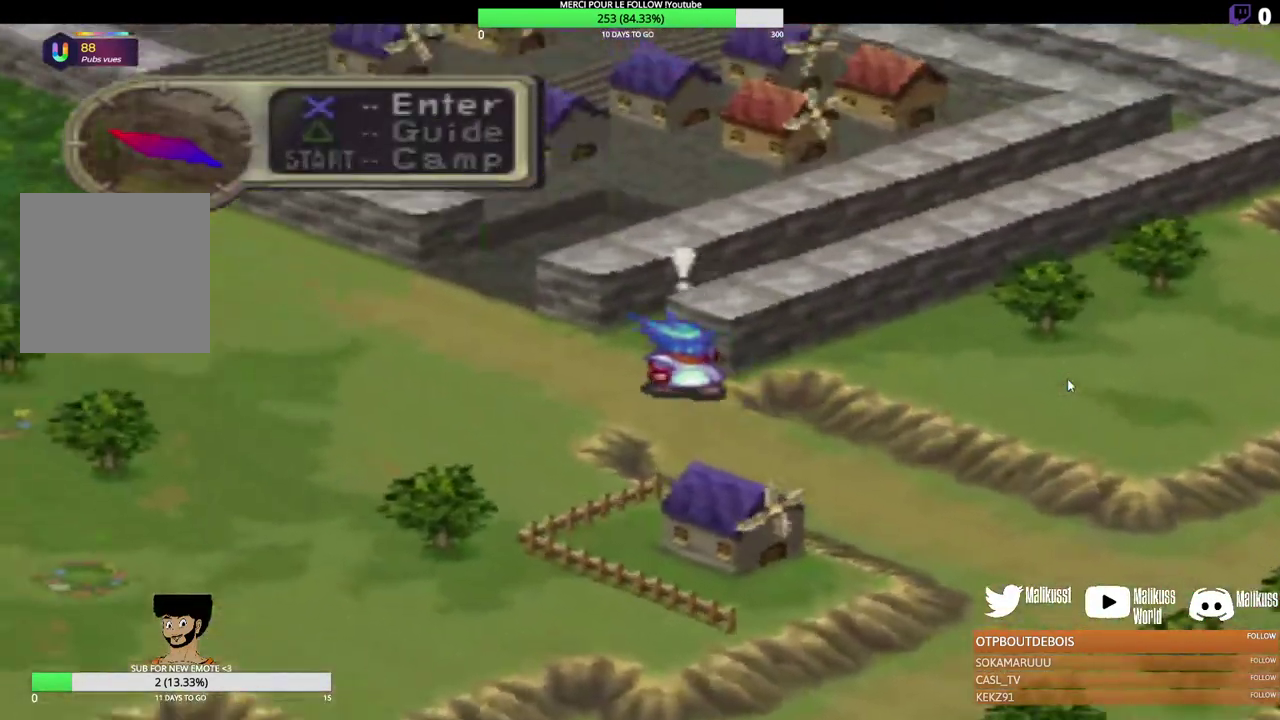
{"dt_ms": 200, "buttons": [], "left_stick": "up", "events": [[33, "left_stick", "up"]]}
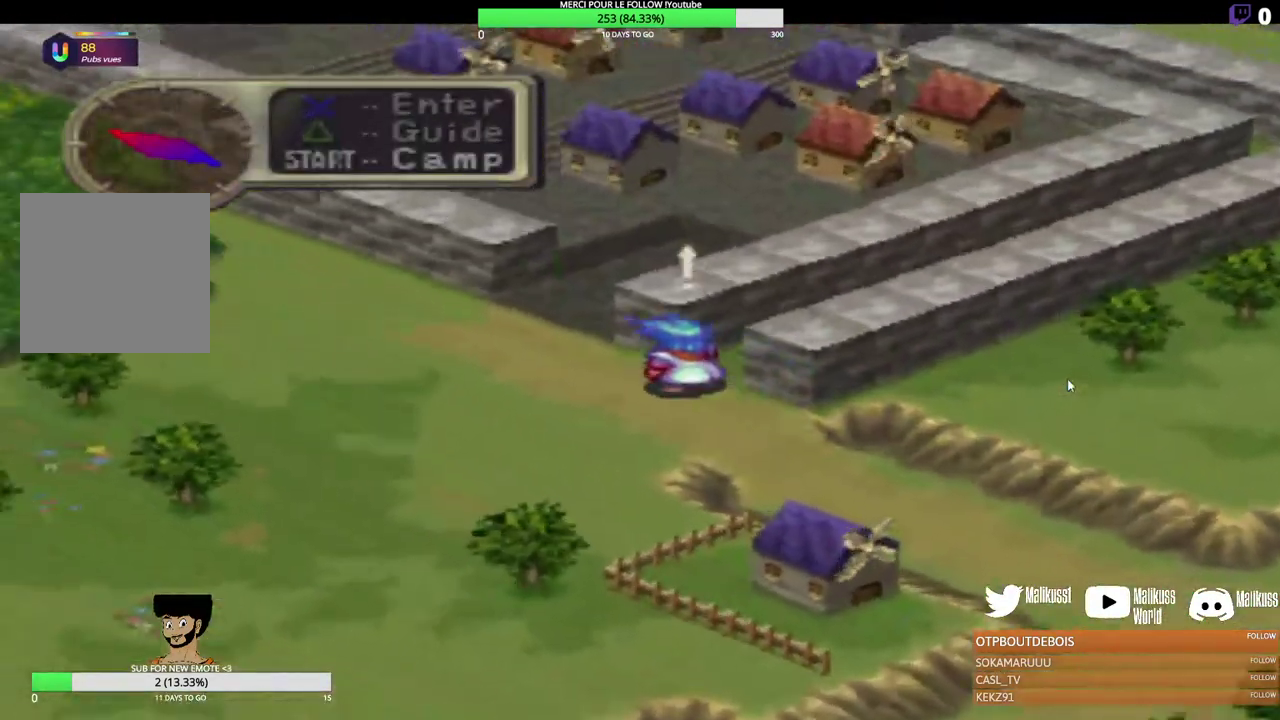
{"dt_ms": 300, "buttons": [], "left_stick": "up-right", "events": [[133, "left_stick", "up-right"]]}
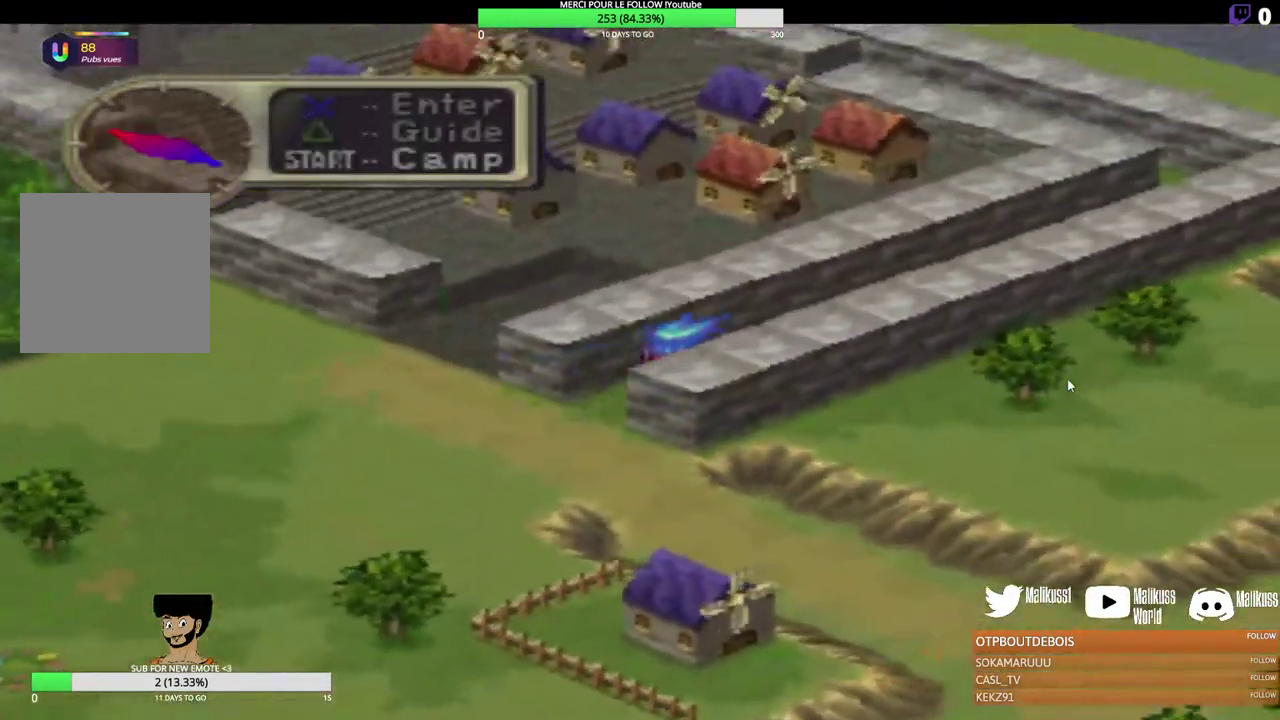
{"dt_ms": 300, "buttons": [], "left_stick": "up-right", "events": []}
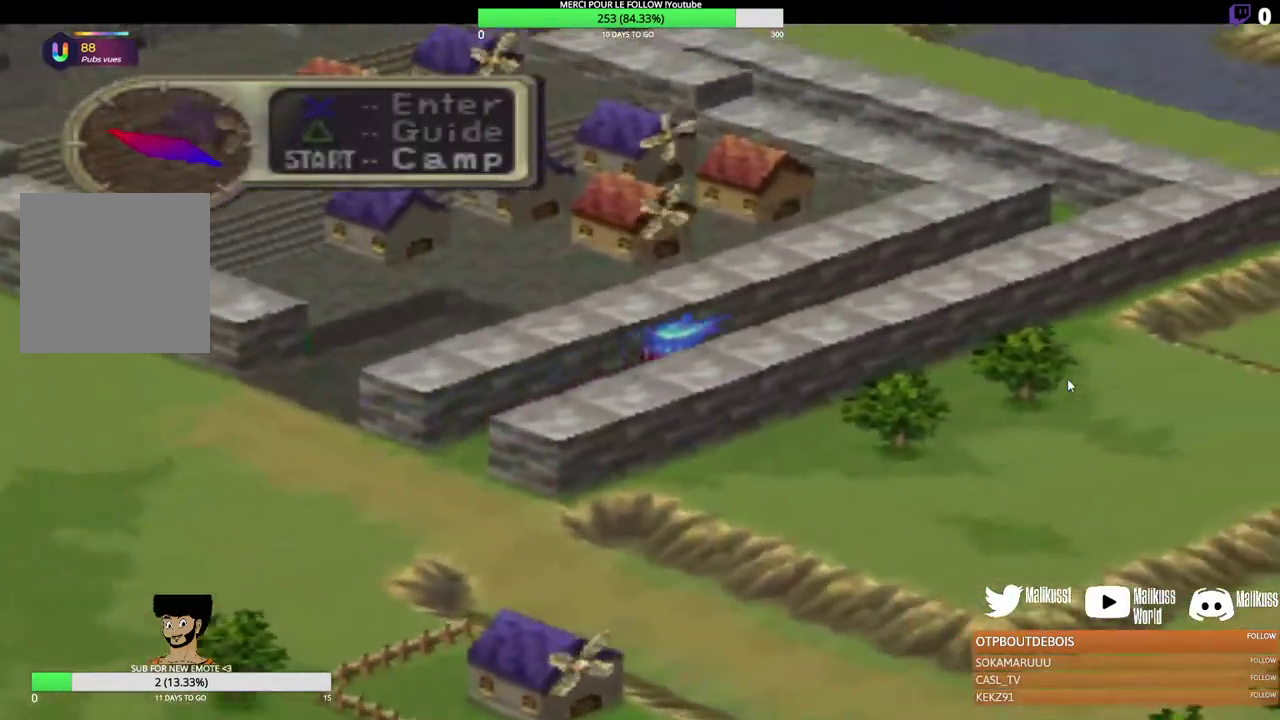
{"dt_ms": 300, "buttons": [], "left_stick": "up", "events": [[167, "left_stick", "up"]]}
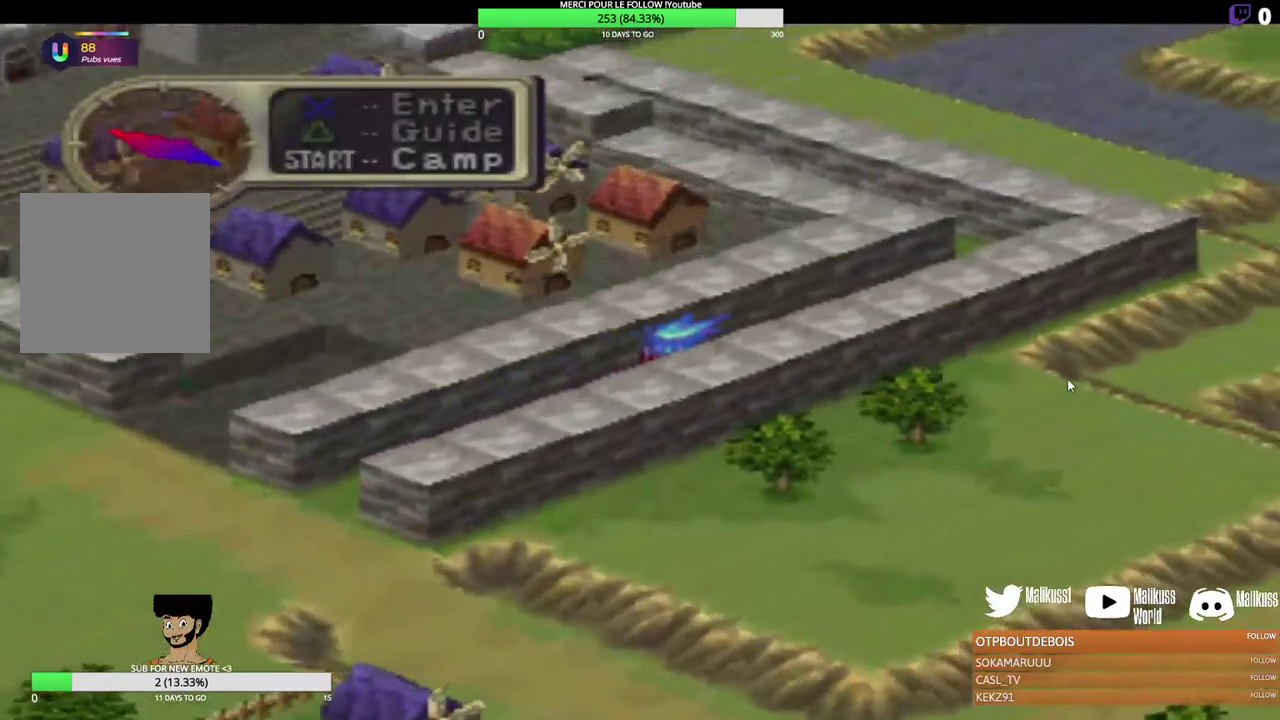
{"dt_ms": 200, "buttons": [], "left_stick": "up", "events": []}
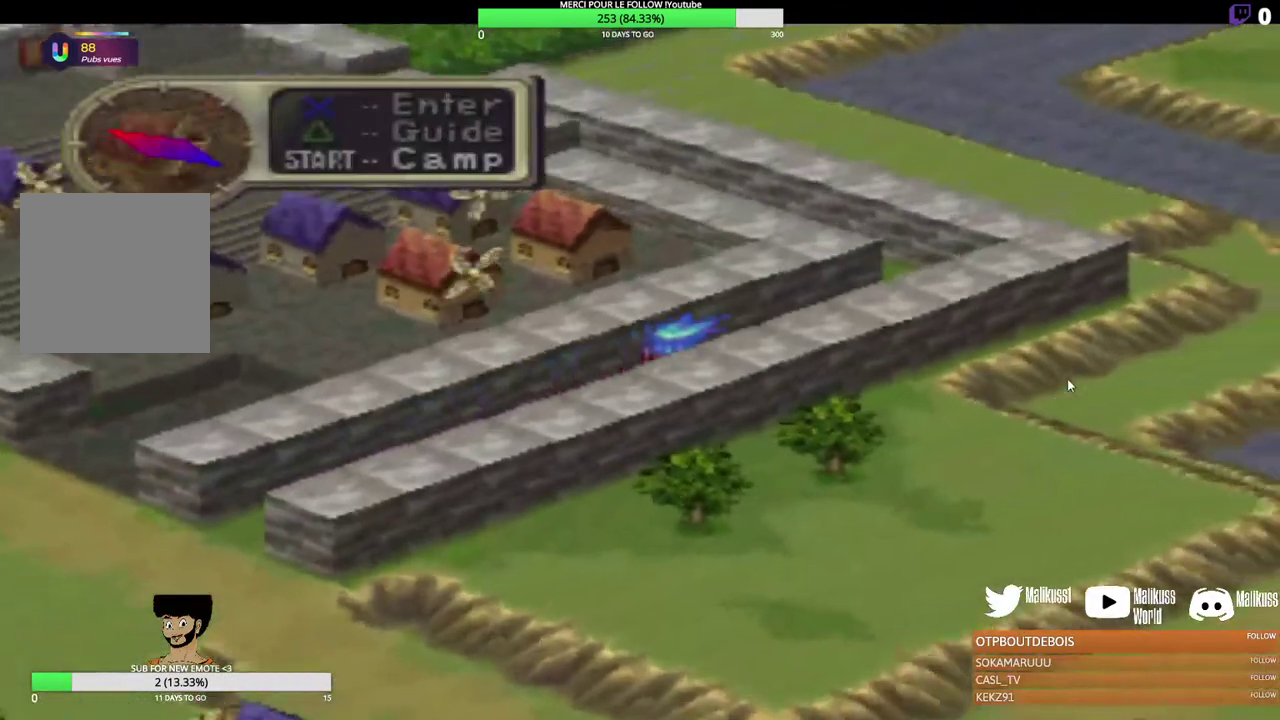
{"dt_ms": 300, "buttons": [], "left_stick": "up", "events": []}
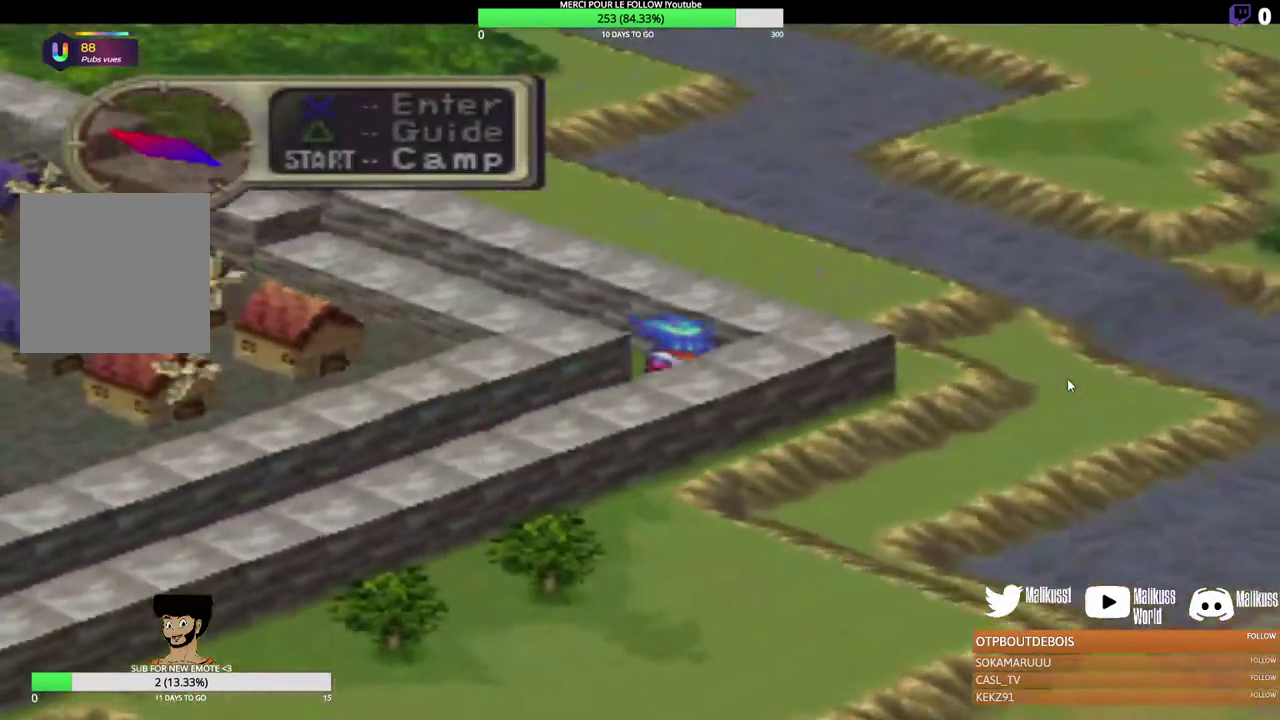
{"dt_ms": 300, "buttons": [], "left_stick": "up-left", "events": [[233, "left_stick", "up-left"]]}
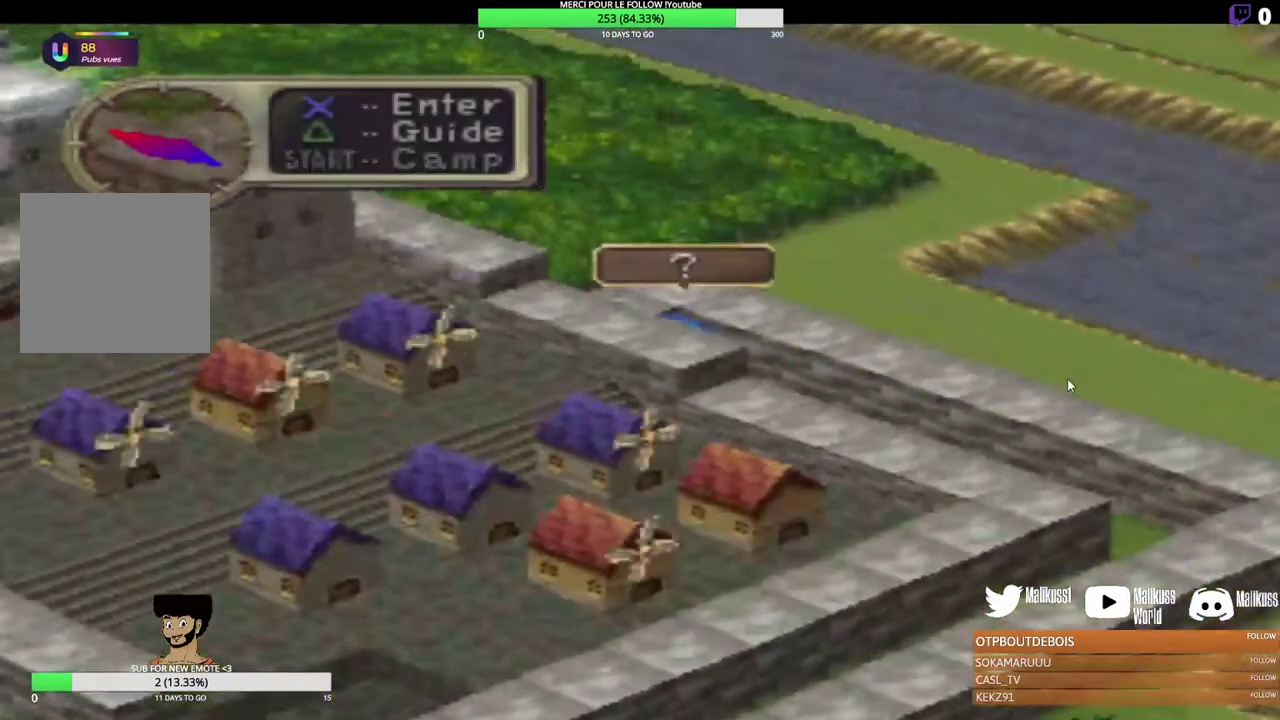
{"dt_ms": 400, "buttons": [], "left_stick": "center", "events": [[233, "left_stick", "up"], [333, "left_stick", "center"]]}
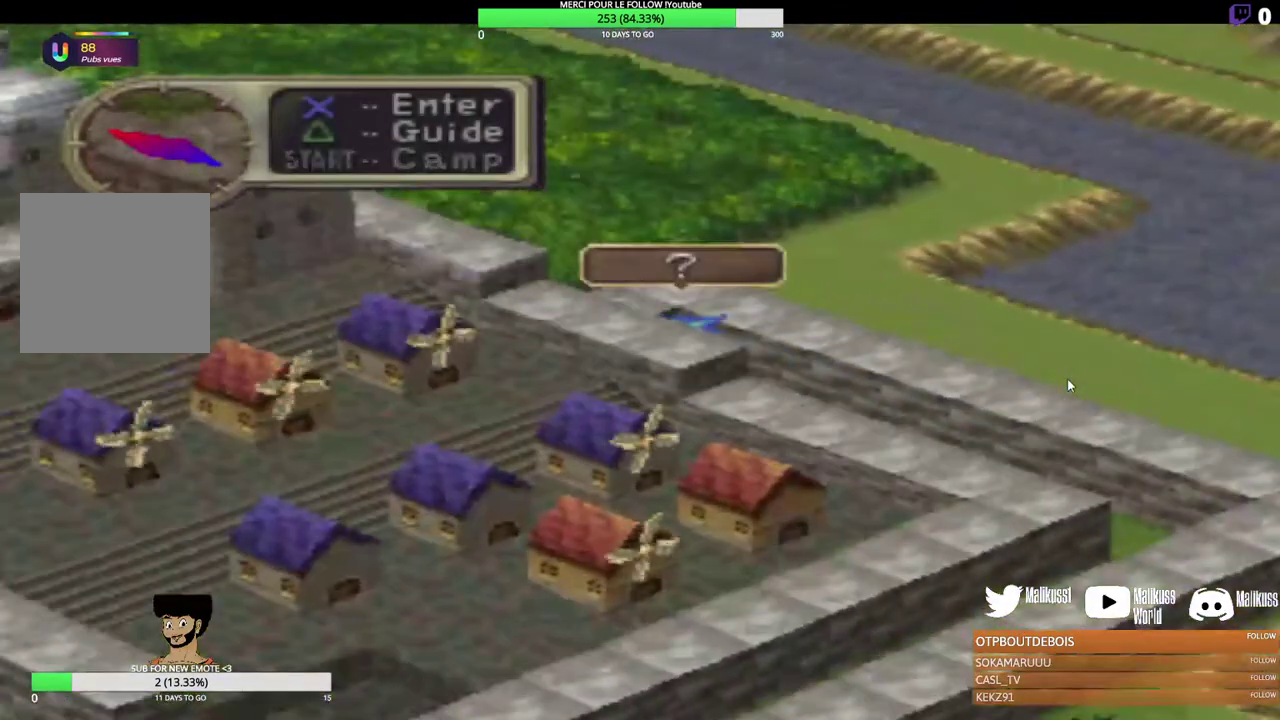
{"dt_ms": 600, "buttons": [], "left_stick": "center", "events": [[400, "A", "down"], [433, "L2", "down"], [500, "A", "up"], [533, "L2", "up"]]}
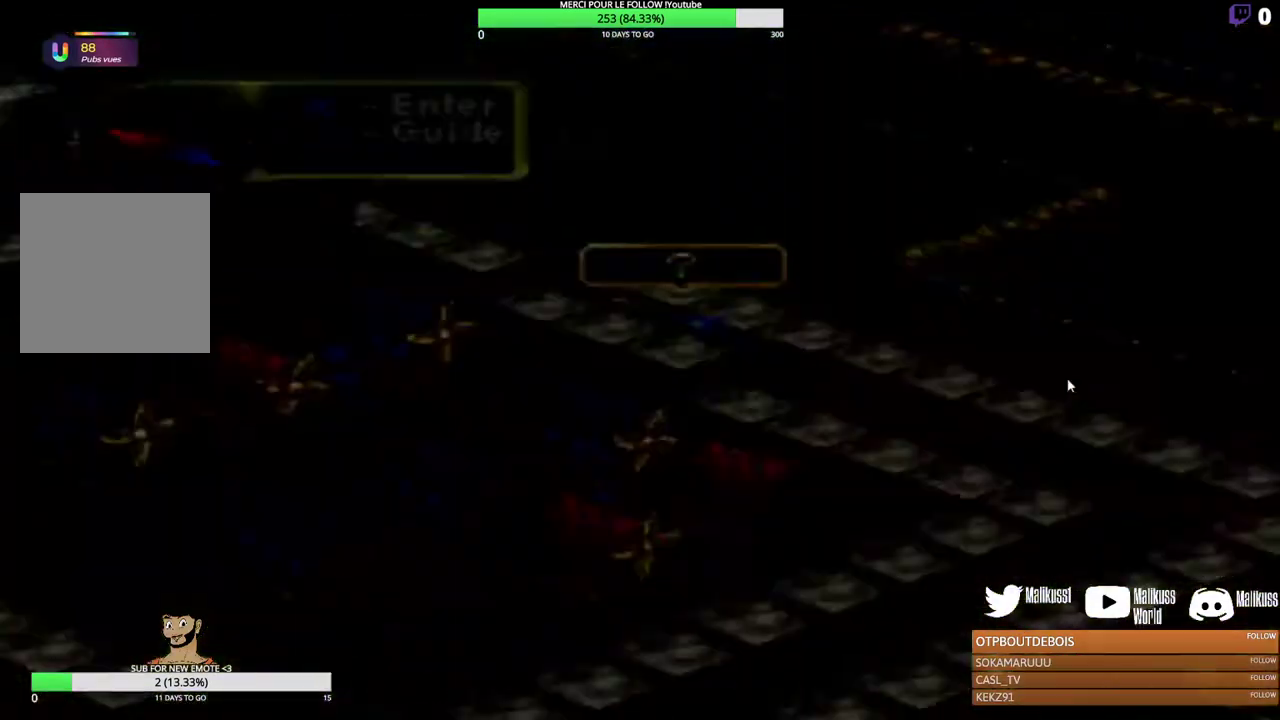
{"dt_ms": 400, "buttons": [], "left_stick": "center", "events": []}
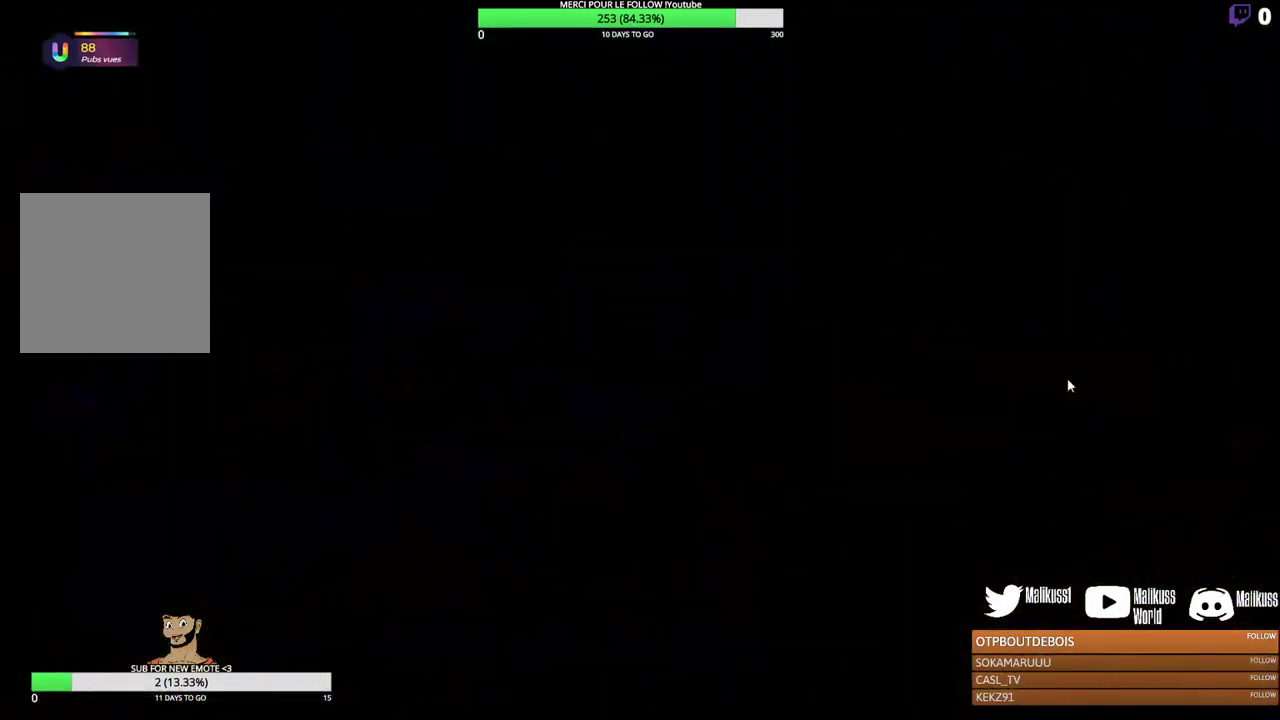
{"dt_ms": 500, "buttons": [], "left_stick": "center", "events": [[200, "B", "down"], [367, "B", "up"]]}
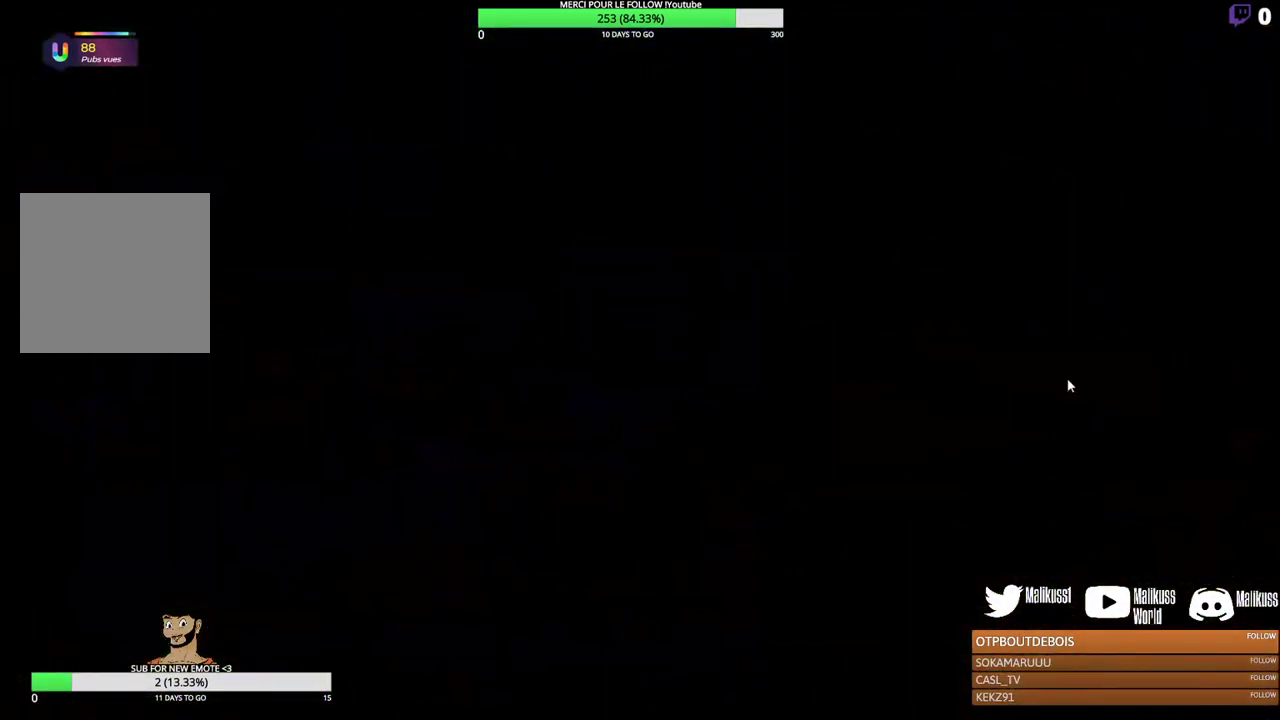
{"dt_ms": 600, "buttons": [], "left_stick": "center", "events": []}
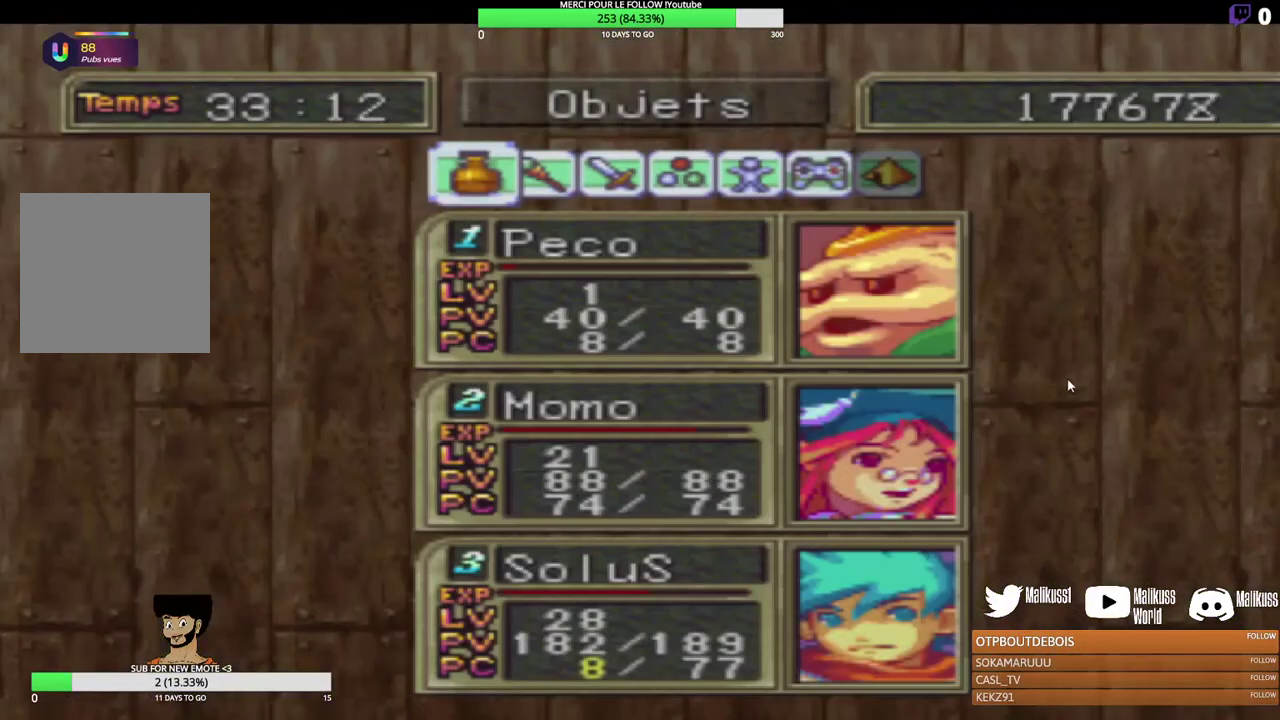
{"dt_ms": 400, "buttons": ["X", "Y"], "left_stick": "center", "events": [[300, "Y", "down"], [333, "X", "down"]]}
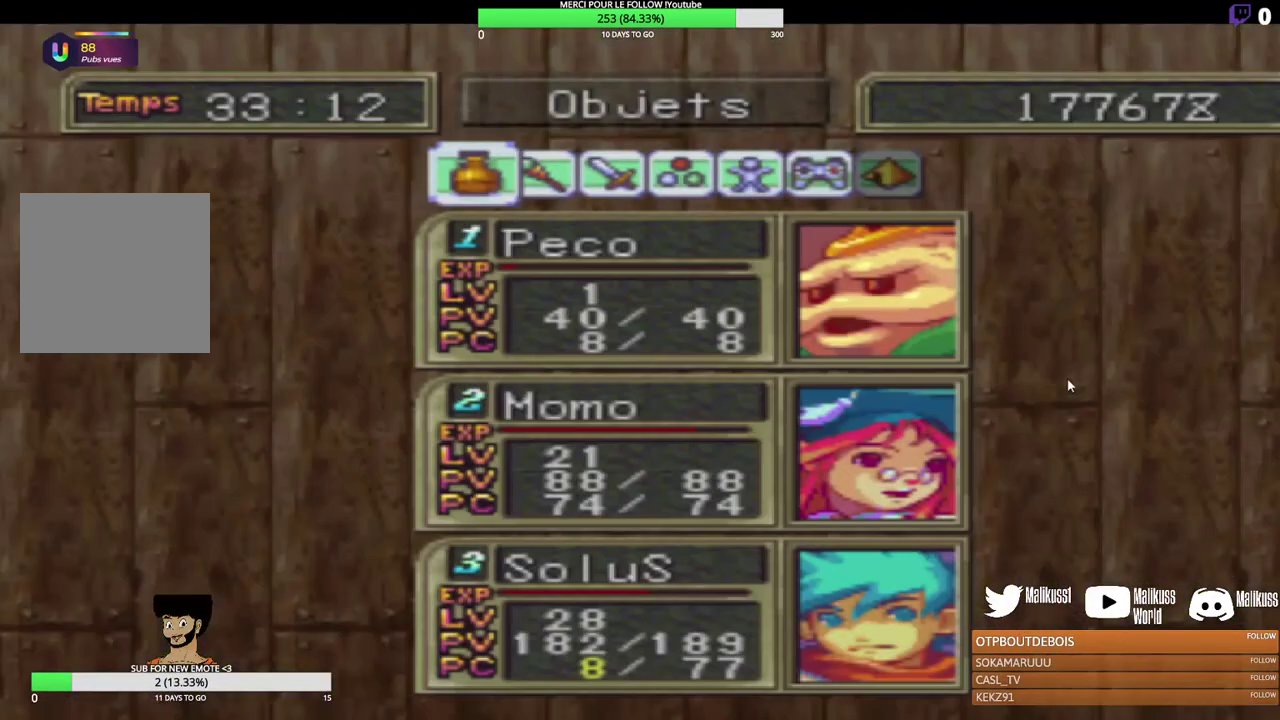
{"dt_ms": 500, "buttons": [], "left_stick": "center", "events": [[67, "X", "up"], [67, "Y", "up"]]}
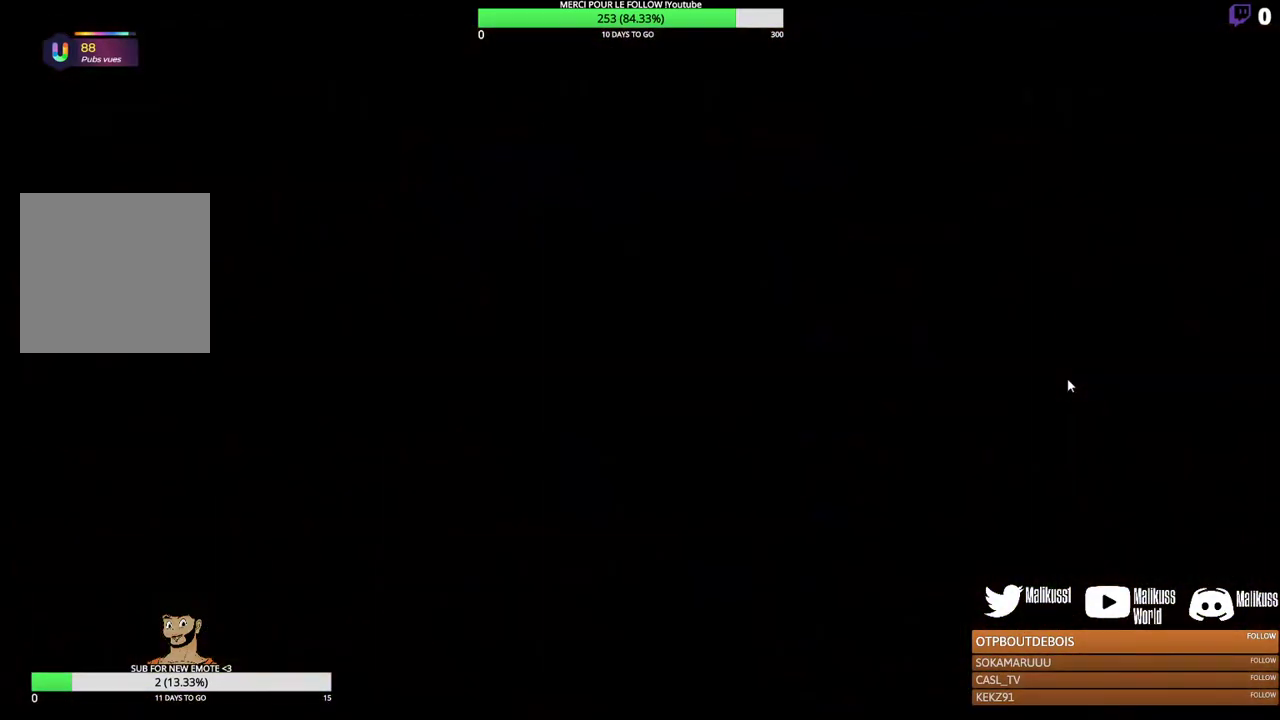
{"dt_ms": 300, "buttons": [], "left_stick": "center", "events": [[133, "B", "down"], [300, "B", "up"]]}
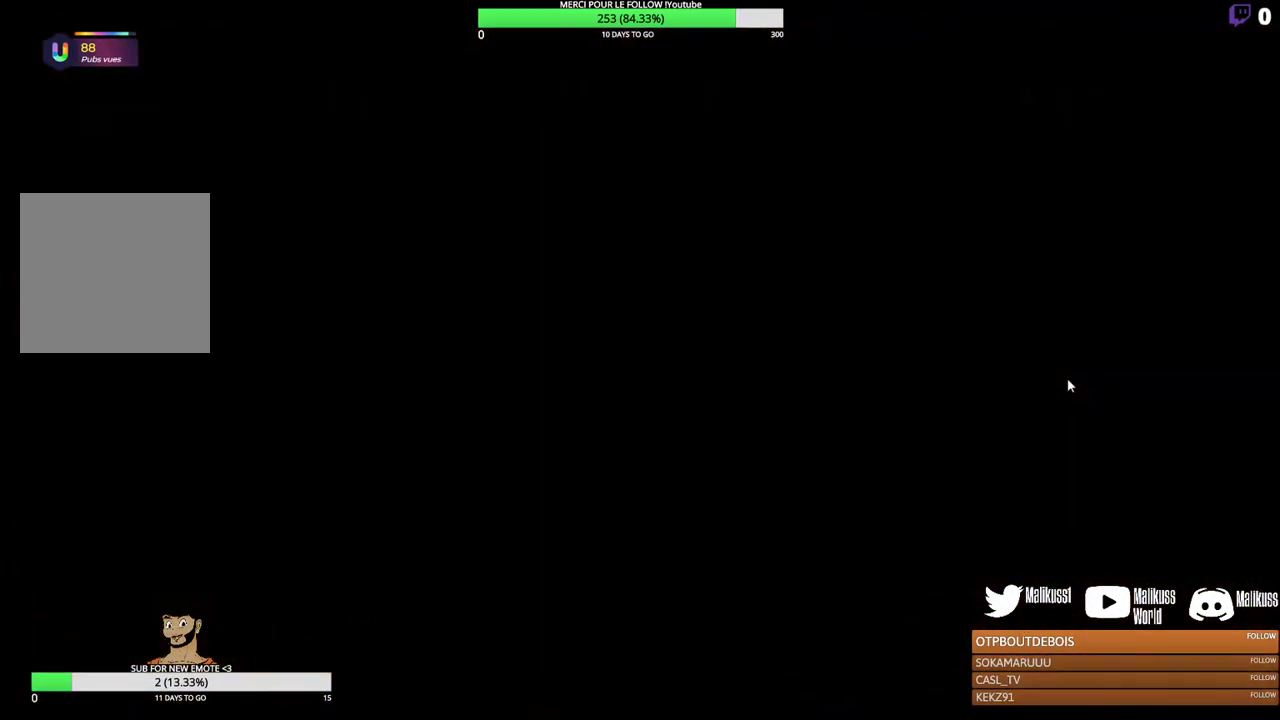
{"dt_ms": 300, "buttons": ["B"], "left_stick": "center", "events": [[67, "B", "down"], [167, "B", "up"], [267, "B", "down"]]}
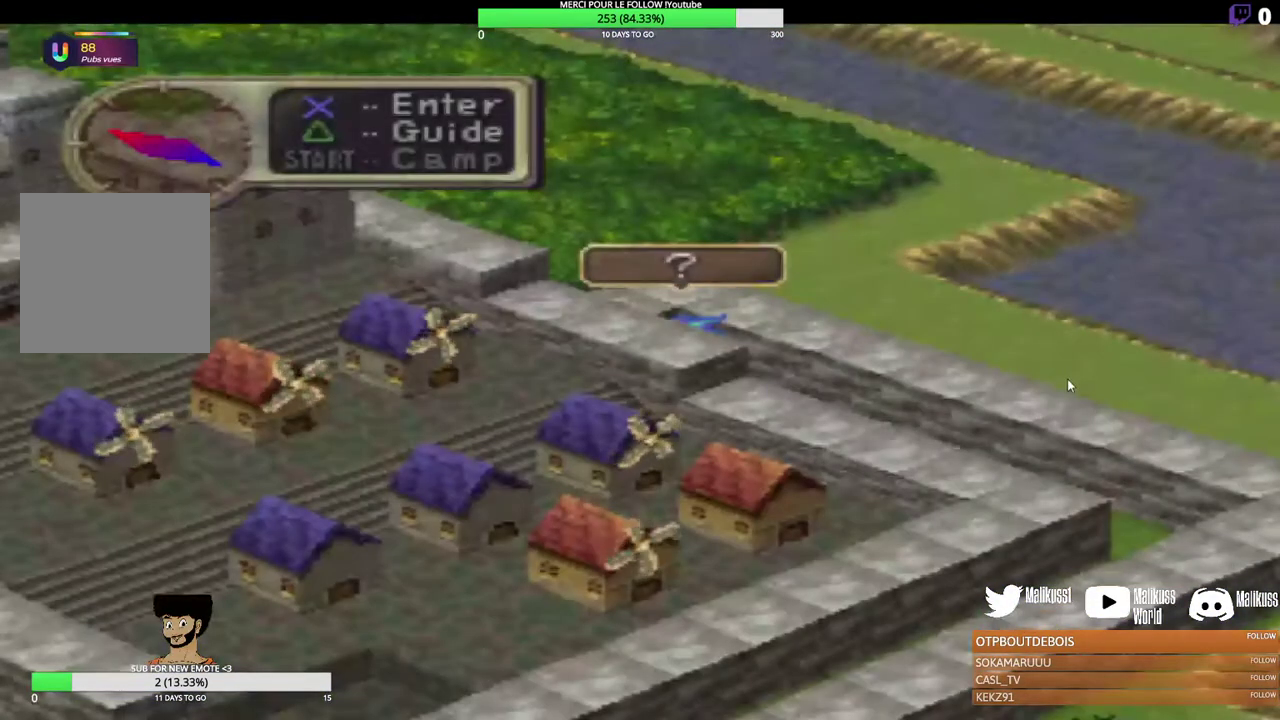
{"dt_ms": 300, "buttons": [], "left_stick": "center", "events": [[67, "B", "up"], [133, "B", "down"], [267, "B", "up"]]}
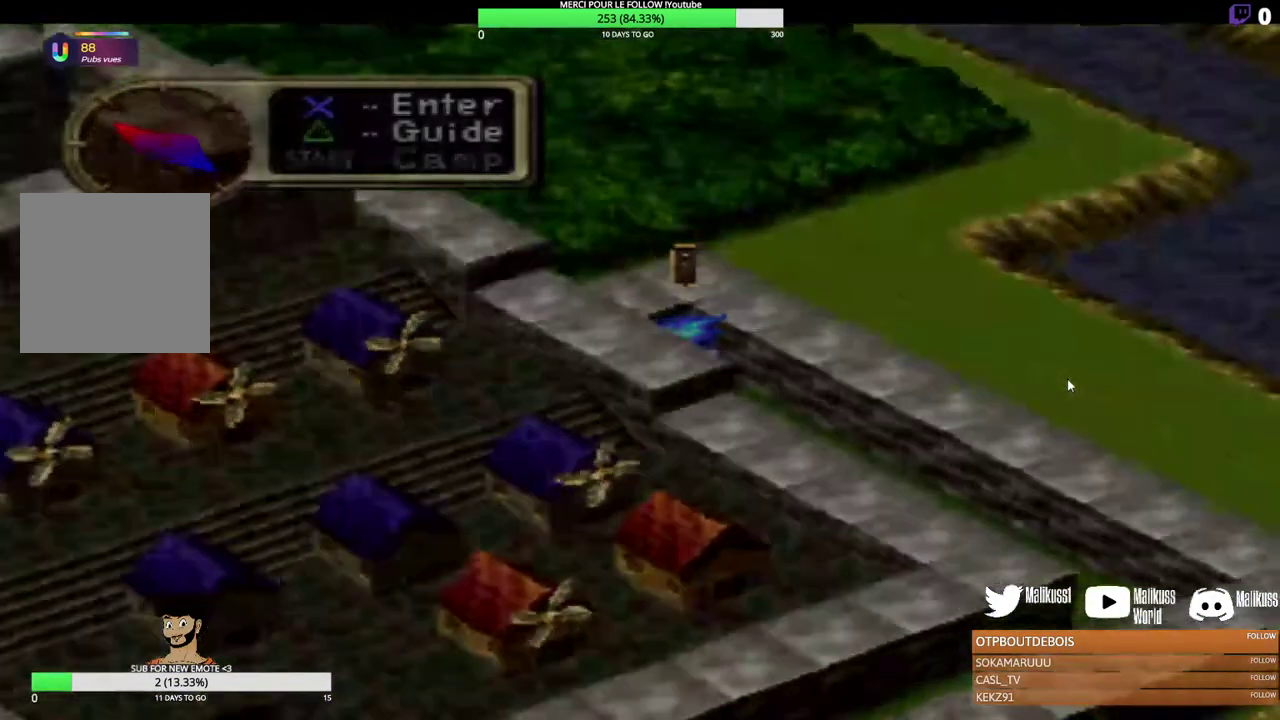
{"dt_ms": 200, "buttons": [], "left_stick": "center", "events": [[33, "B", "down"], [167, "B", "up"]]}
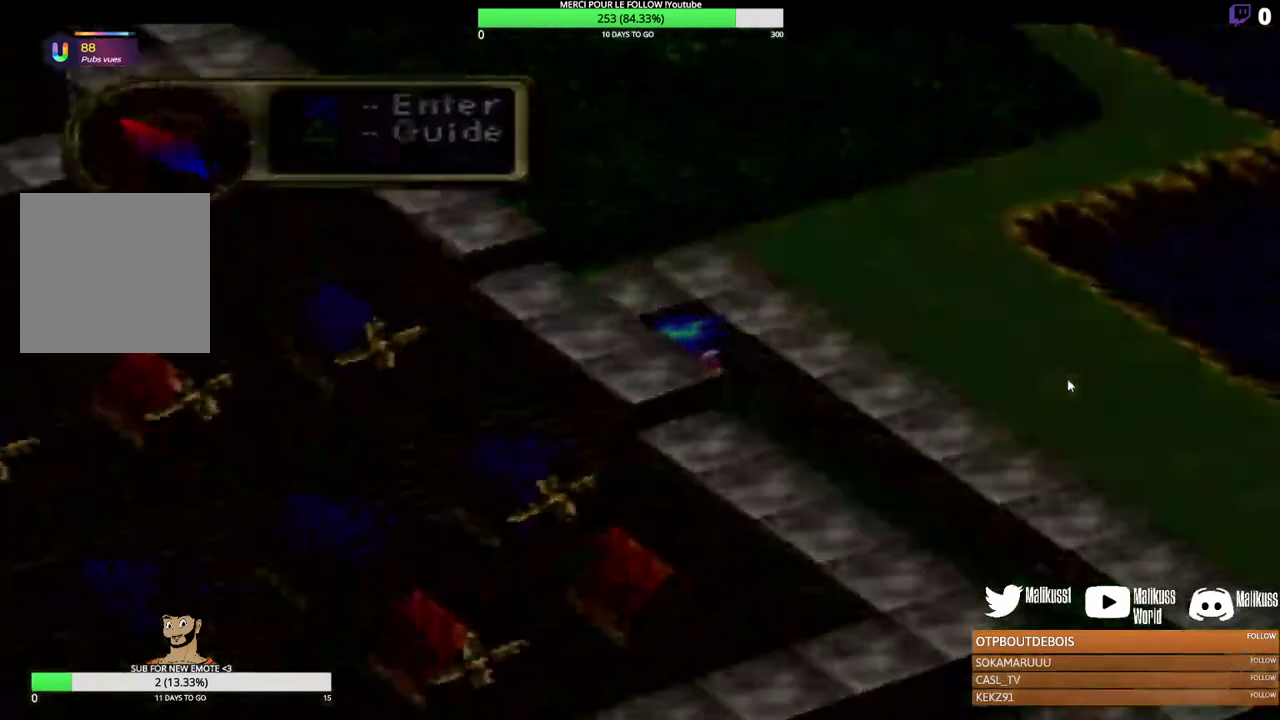
{"dt_ms": 400, "buttons": ["B"], "left_stick": "center", "events": [[367, "B", "down"]]}
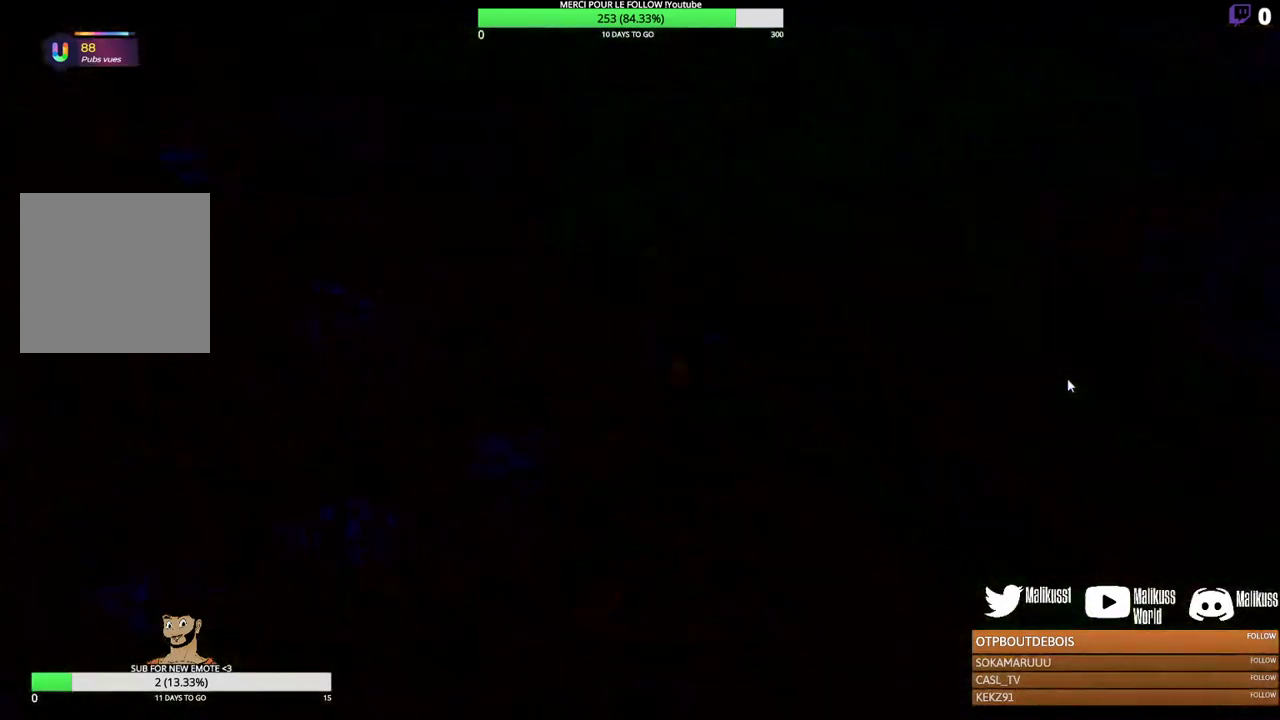
{"dt_ms": 500, "buttons": [], "left_stick": "center", "events": [[100, "B", "up"]]}
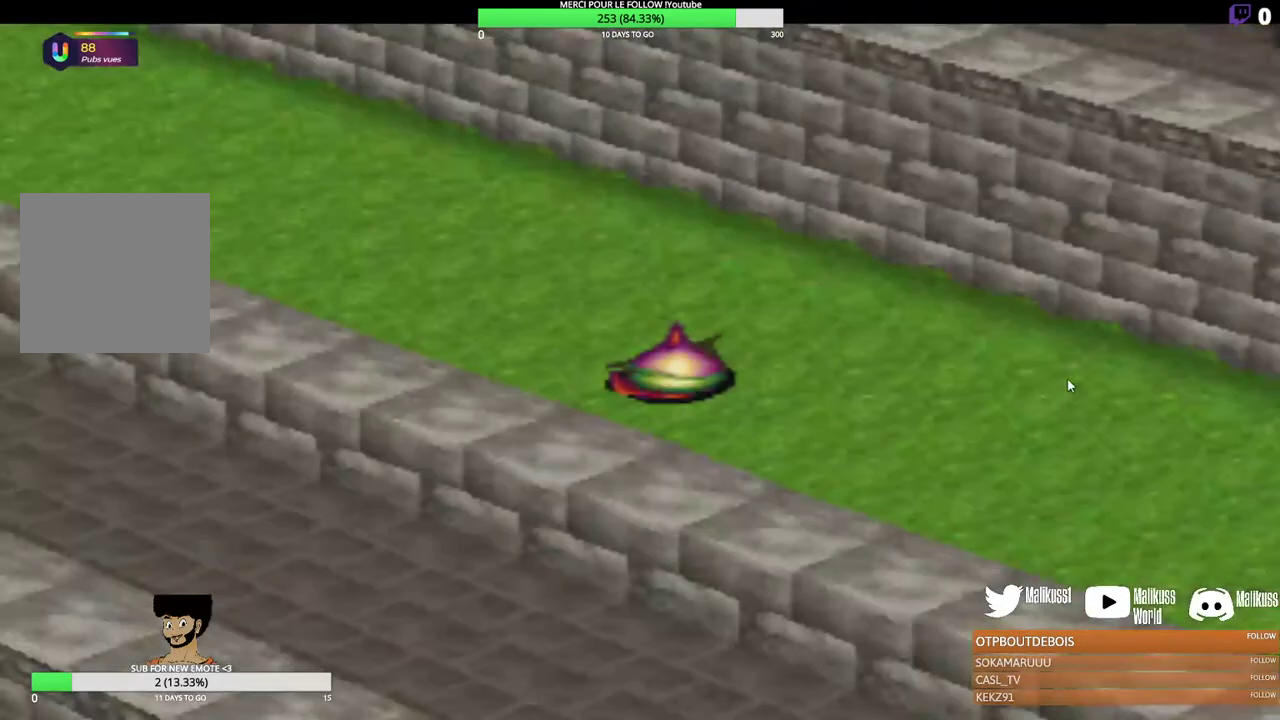
{"dt_ms": 500, "buttons": [], "left_stick": "center", "events": []}